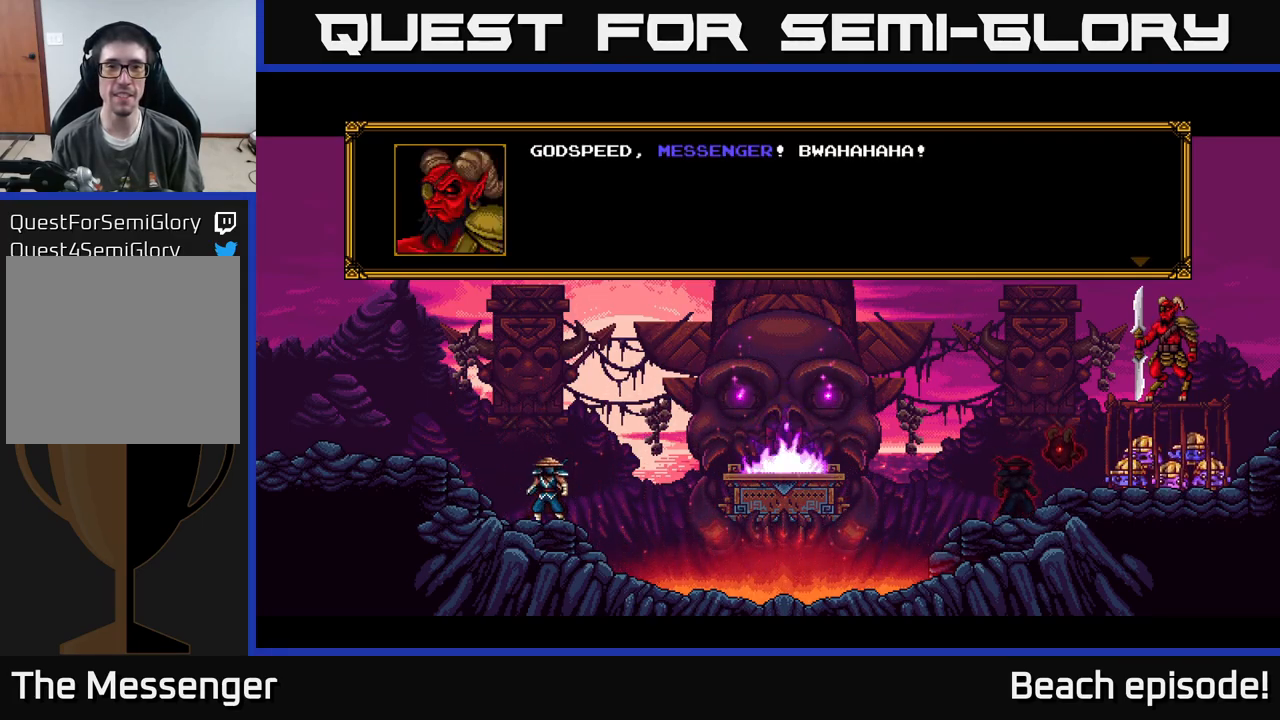
Gameplay with a controller (Xbox layout); each line is a JSON object with the inputs held at the frame after it. "events" lists button and stick changes between this image and that frame as [ms after this image, input, new state], when the widget could be followed in between. Not read: right_stick.
{"buttons": [], "left_stick": "center", "events": [[317, "A", "down"], [450, "A", "up"]]}
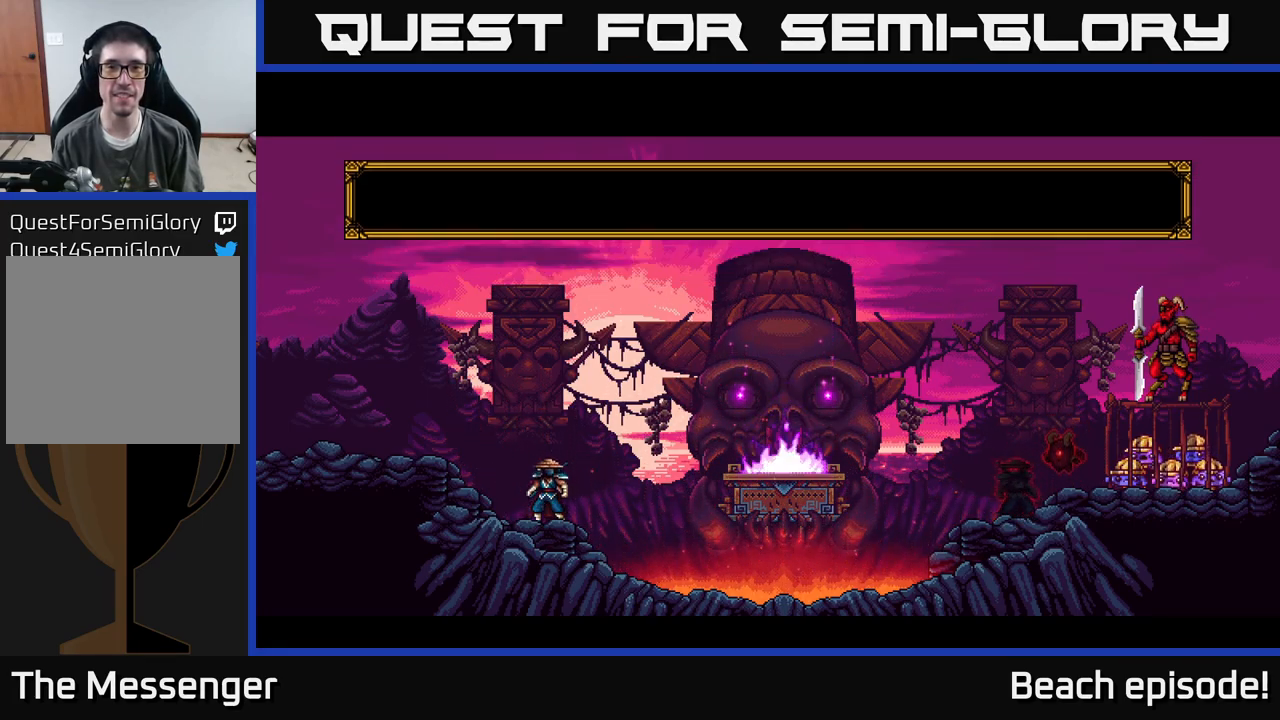
{"buttons": ["DPAD_RIGHT"], "left_stick": "center", "events": [[284, "DPAD_RIGHT", "down"]]}
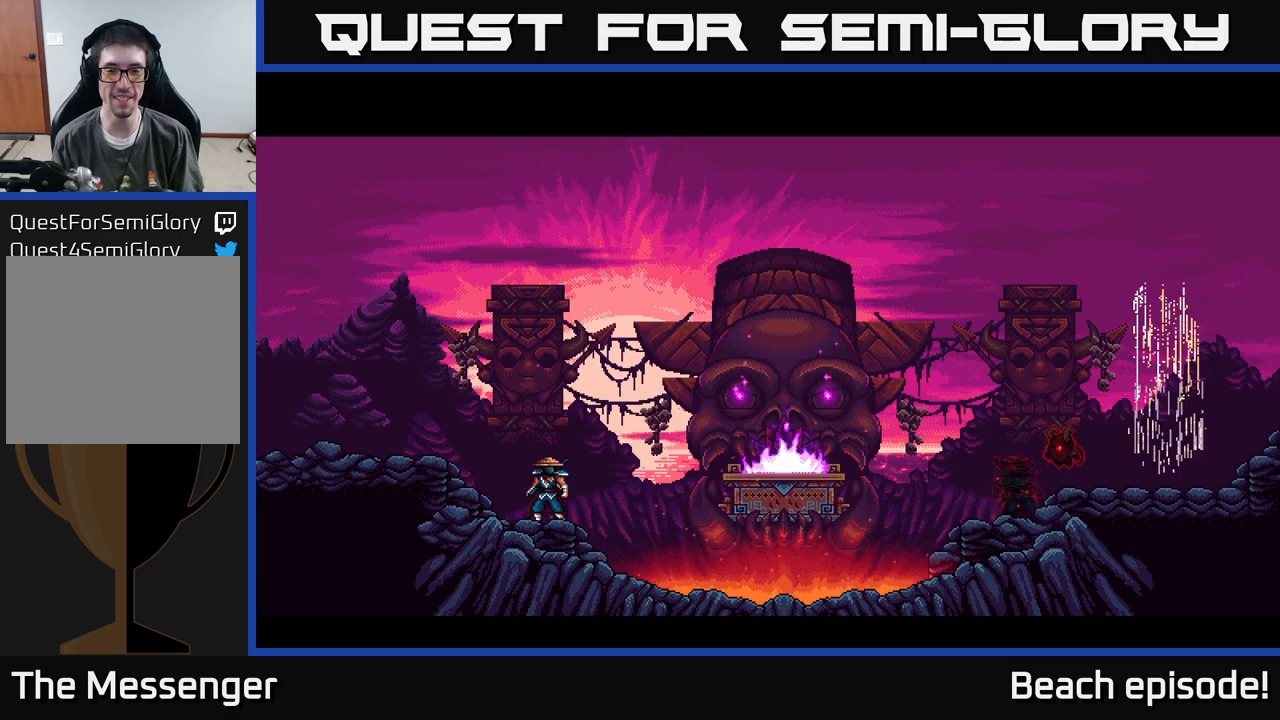
{"buttons": [], "left_stick": "center", "events": [[250, "DPAD_RIGHT", "up"]]}
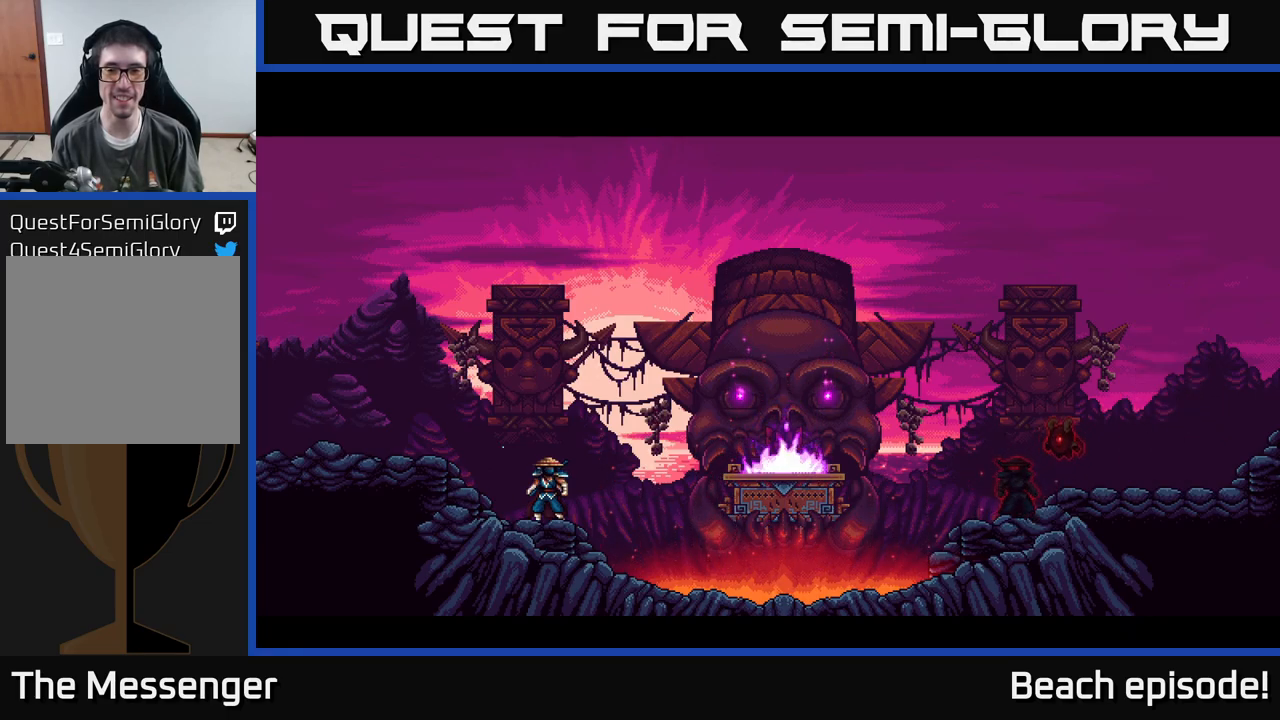
{"buttons": [], "left_stick": "center", "events": []}
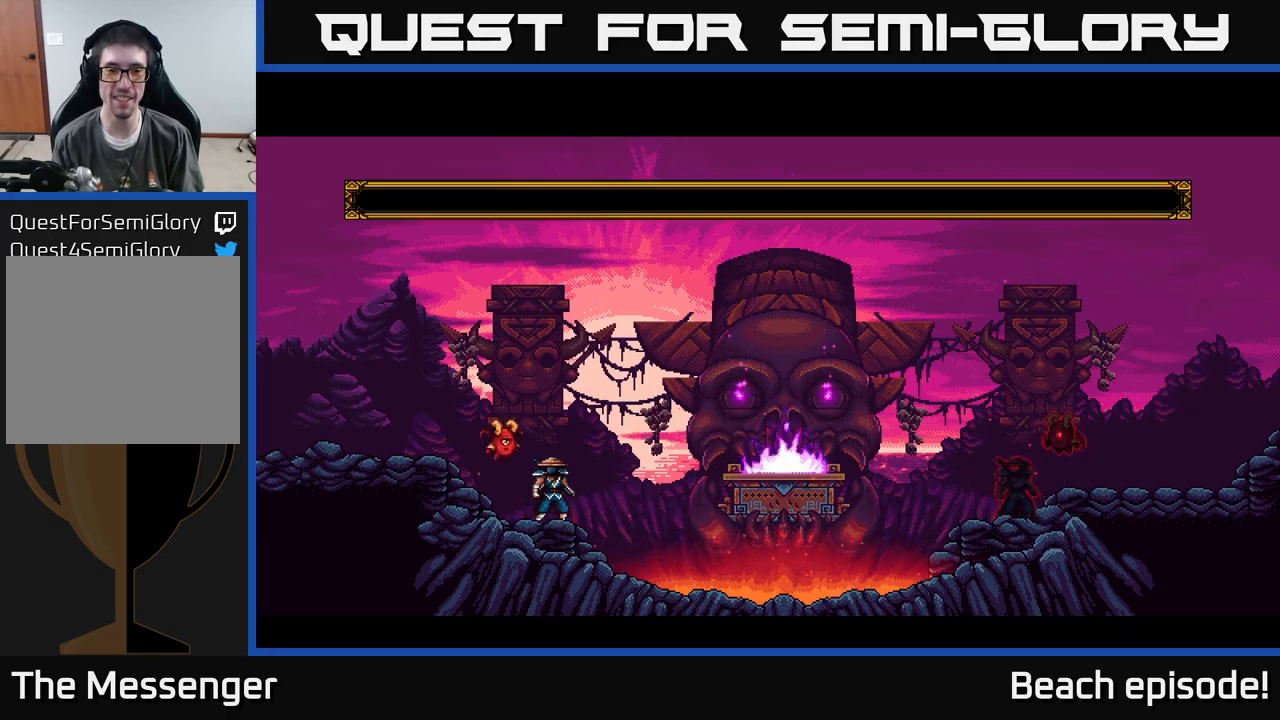
{"buttons": [], "left_stick": "center", "events": []}
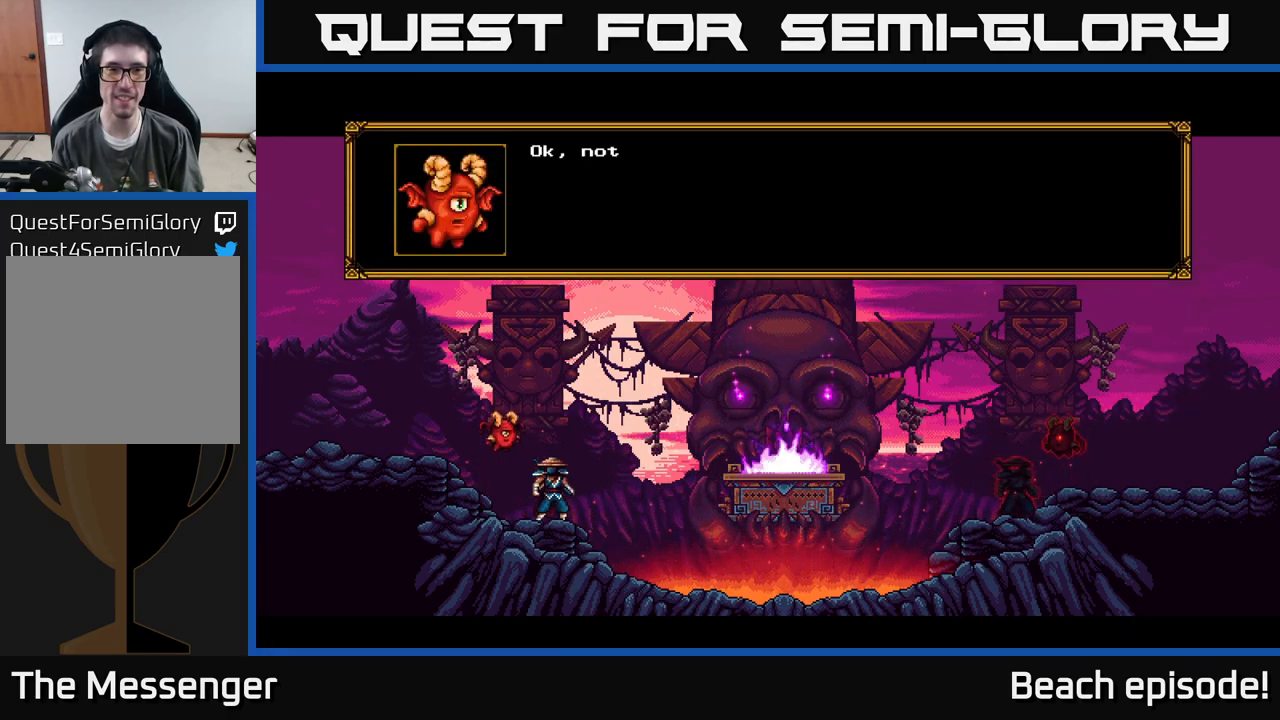
{"buttons": [], "left_stick": "center", "events": [[183, "A", "down"], [383, "A", "up"]]}
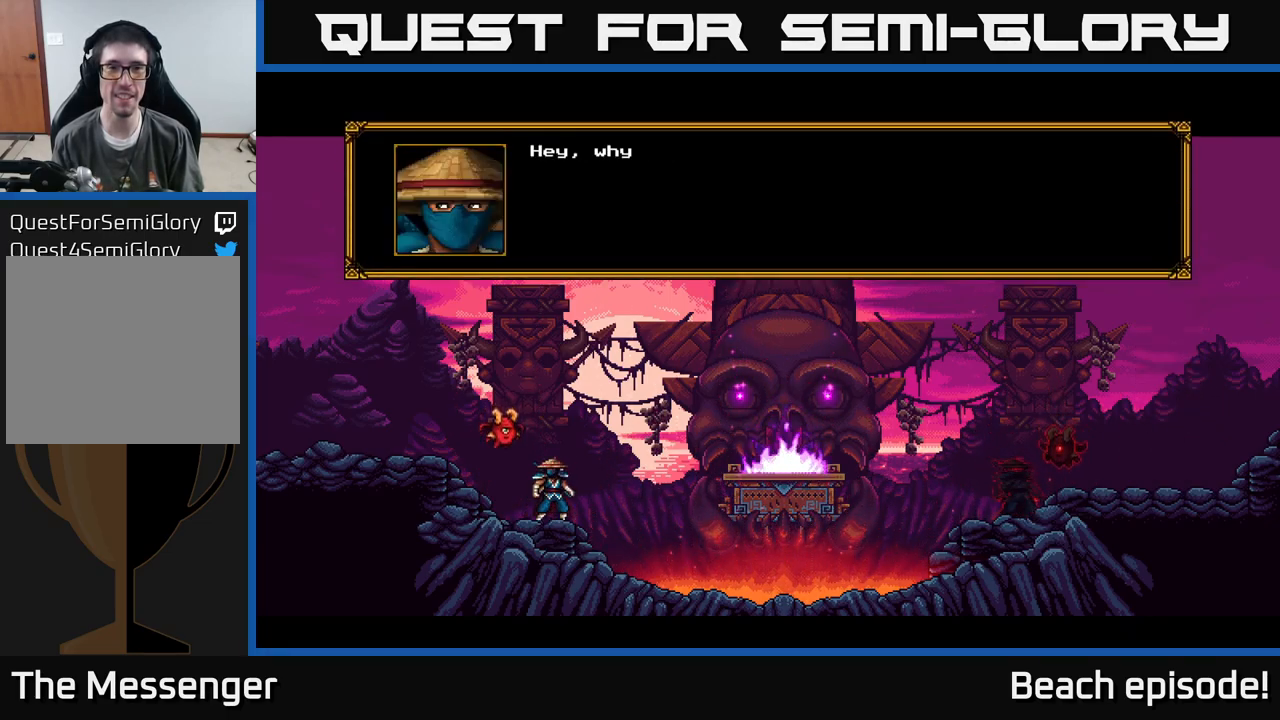
{"buttons": [], "left_stick": "center", "events": [[200, "A", "down"], [466, "A", "up"]]}
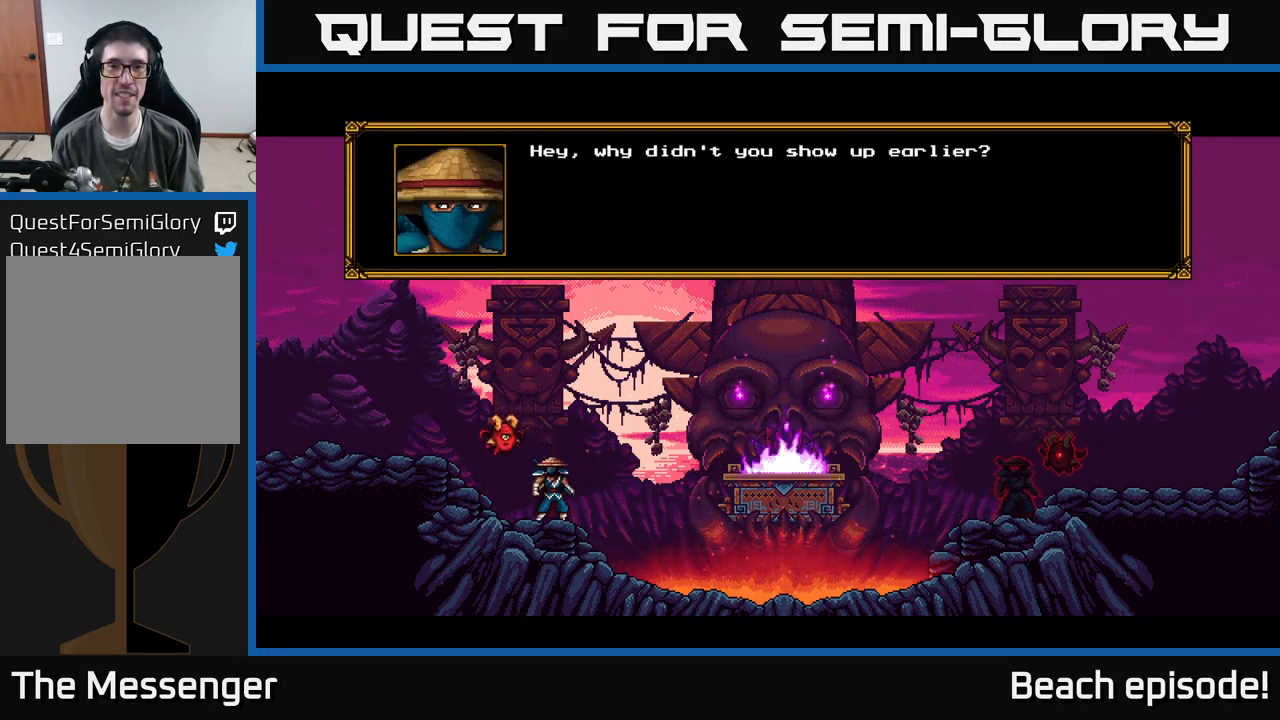
{"buttons": [], "left_stick": "center", "events": [[350, "A", "down"], [500, "A", "up"]]}
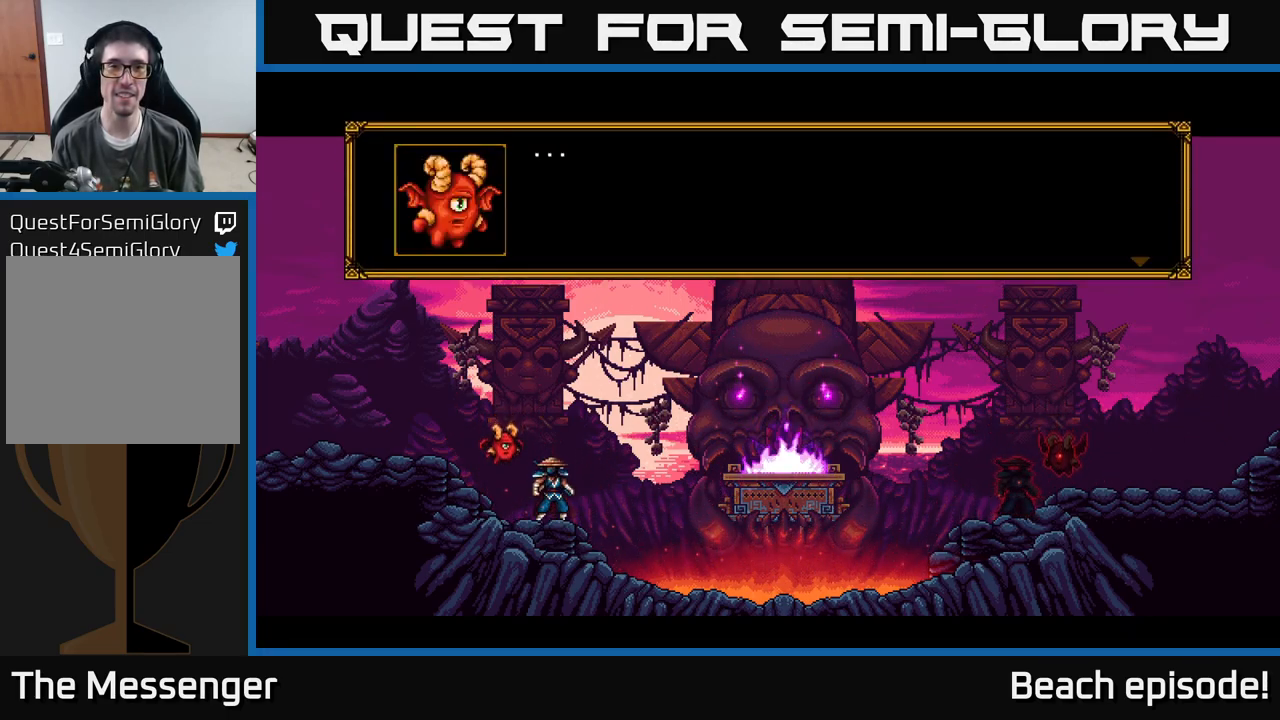
{"buttons": [], "left_stick": "center", "events": [[100, "A", "down"], [283, "A", "up"]]}
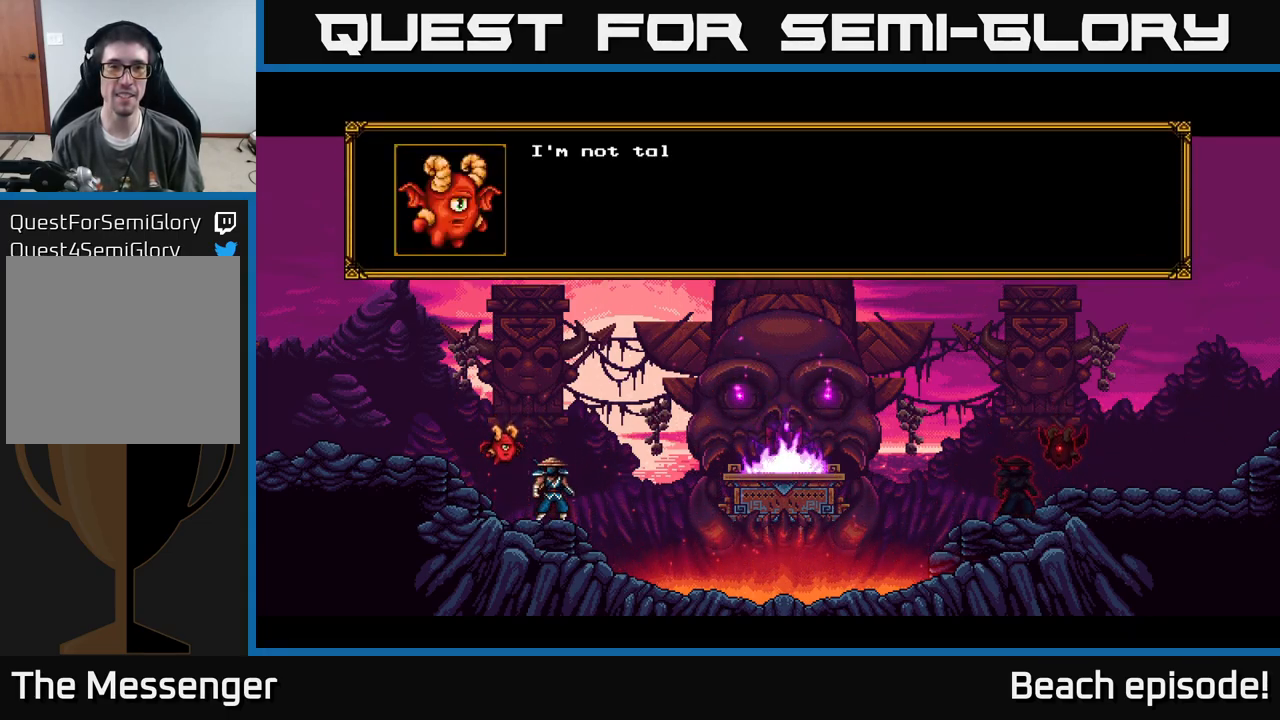
{"buttons": [], "left_stick": "center", "events": [[166, "A", "down"], [366, "A", "up"]]}
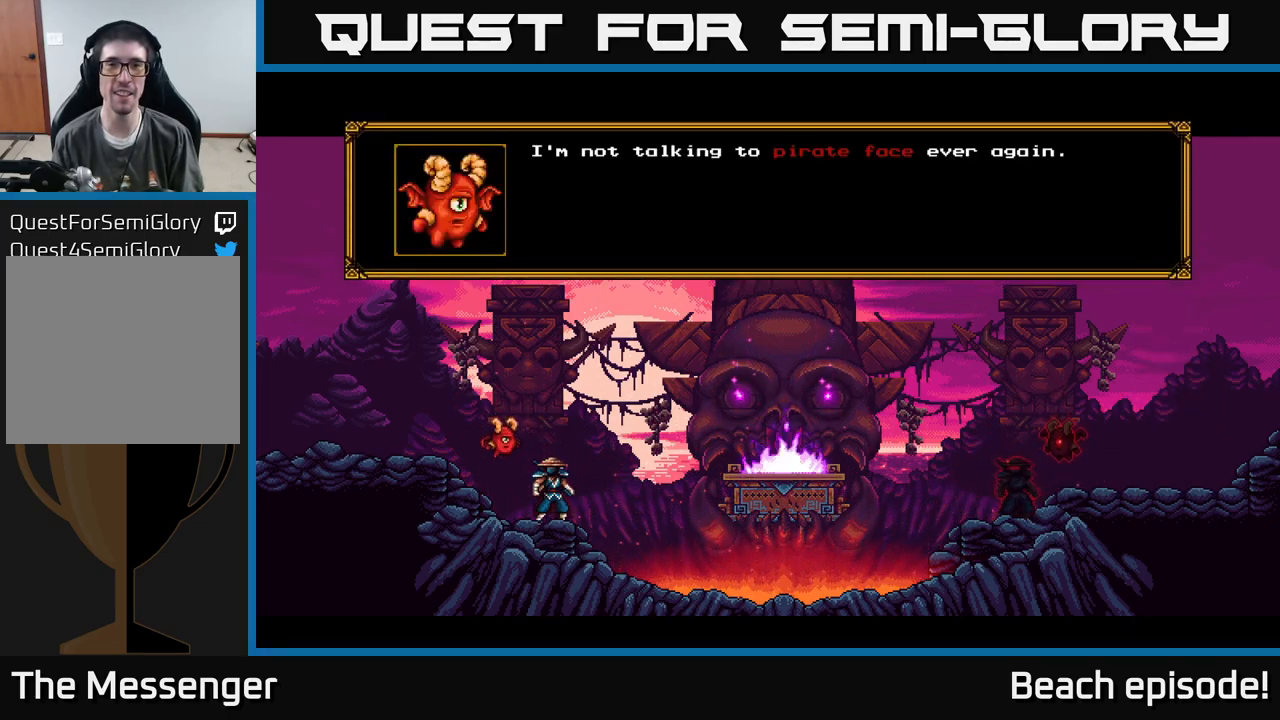
{"buttons": [], "left_stick": "center", "events": []}
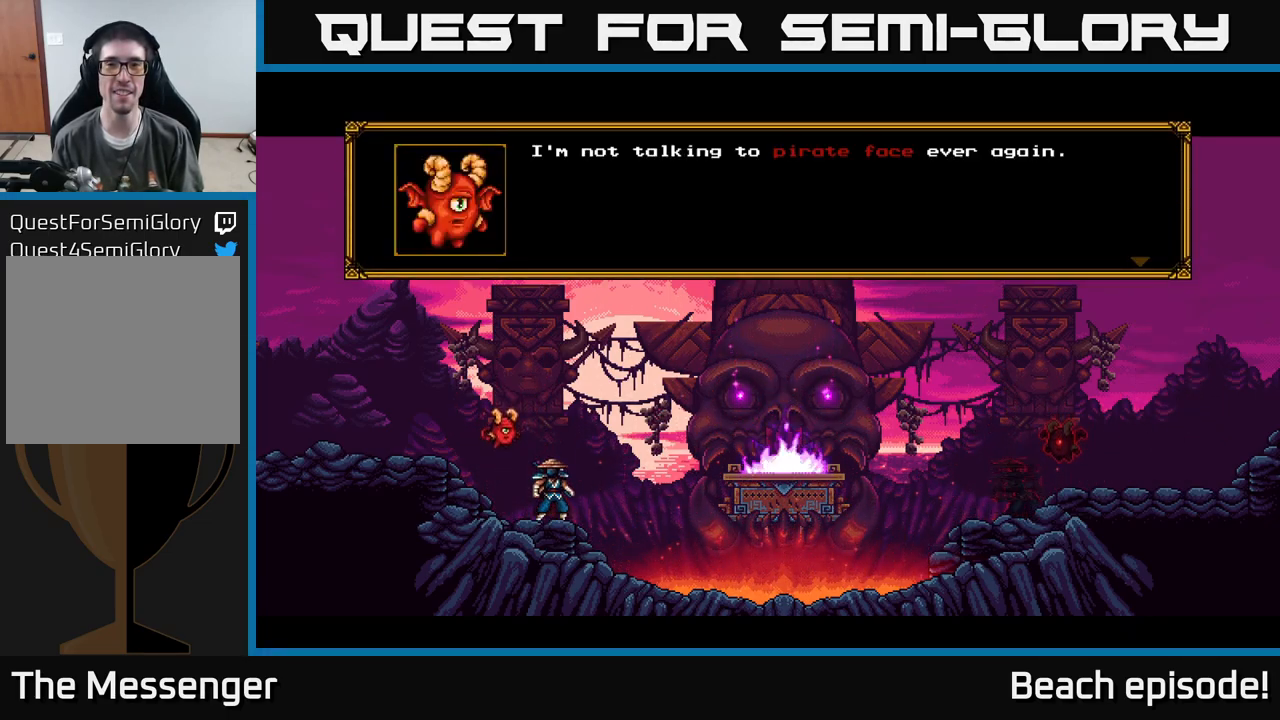
{"buttons": [], "left_stick": "center", "events": []}
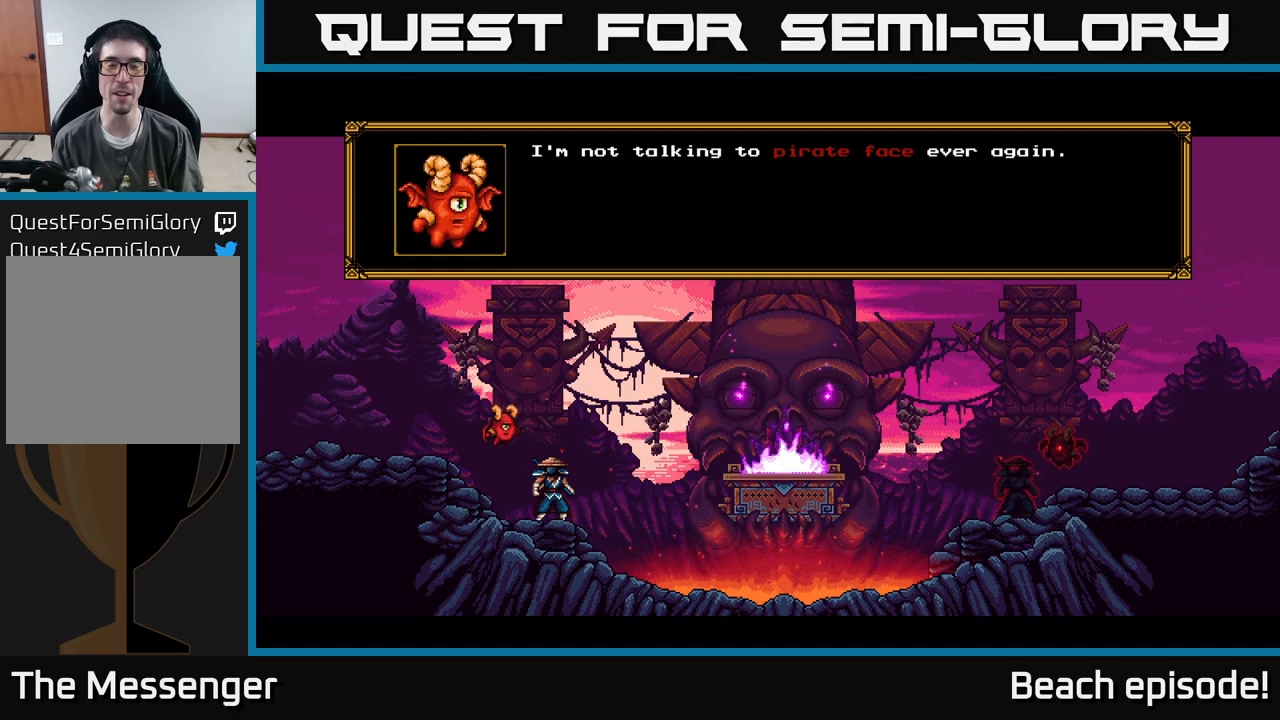
{"buttons": [], "left_stick": "center", "events": []}
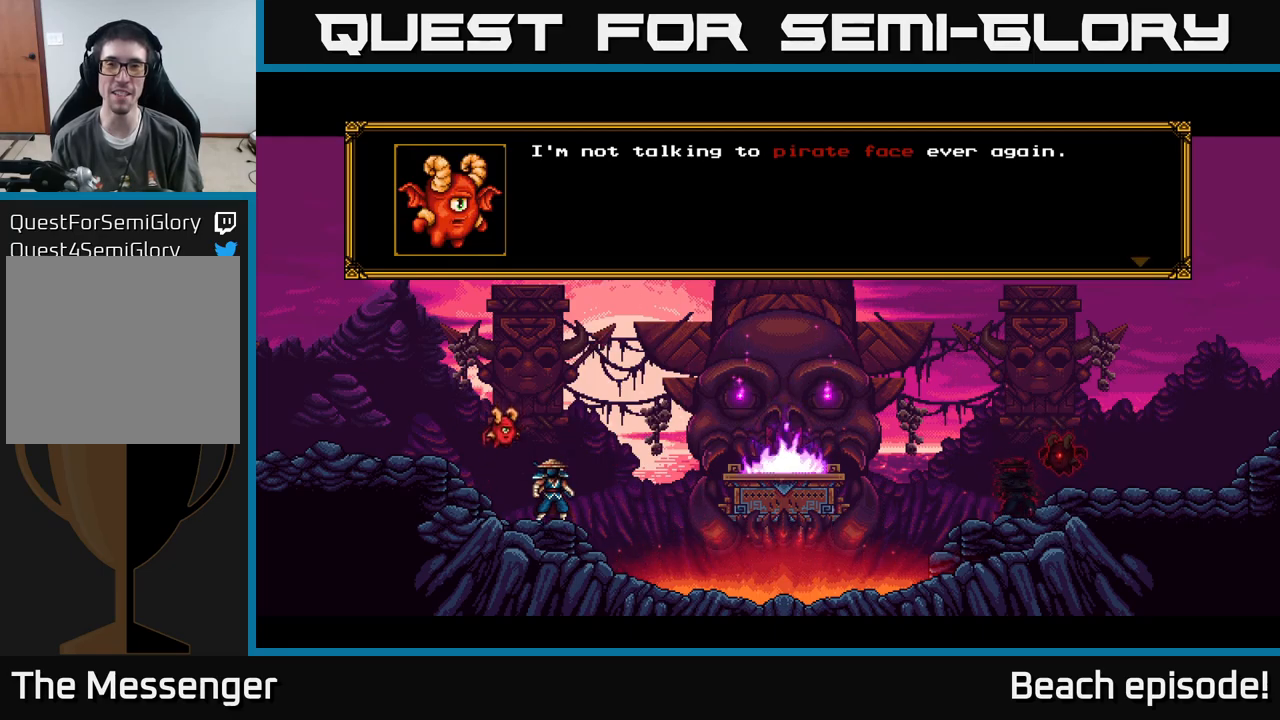
{"buttons": [], "left_stick": "center", "events": []}
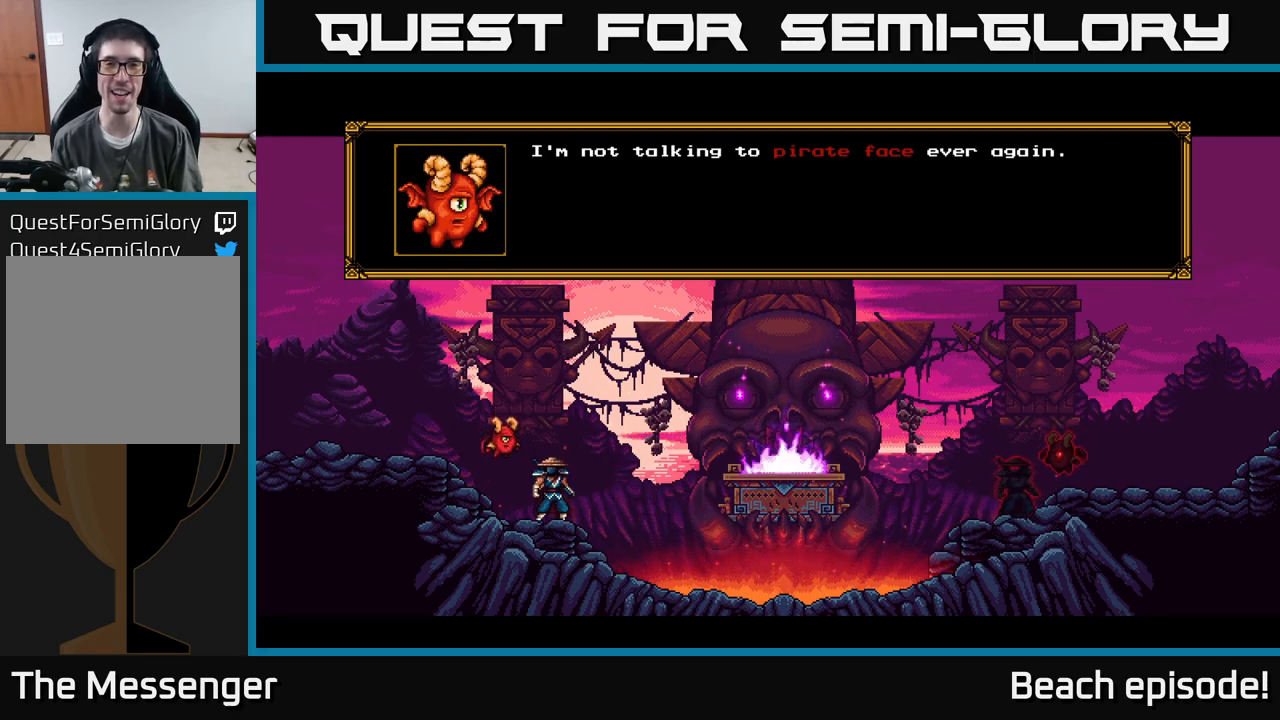
{"buttons": ["A"], "left_stick": "center", "events": [[400, "A", "down"]]}
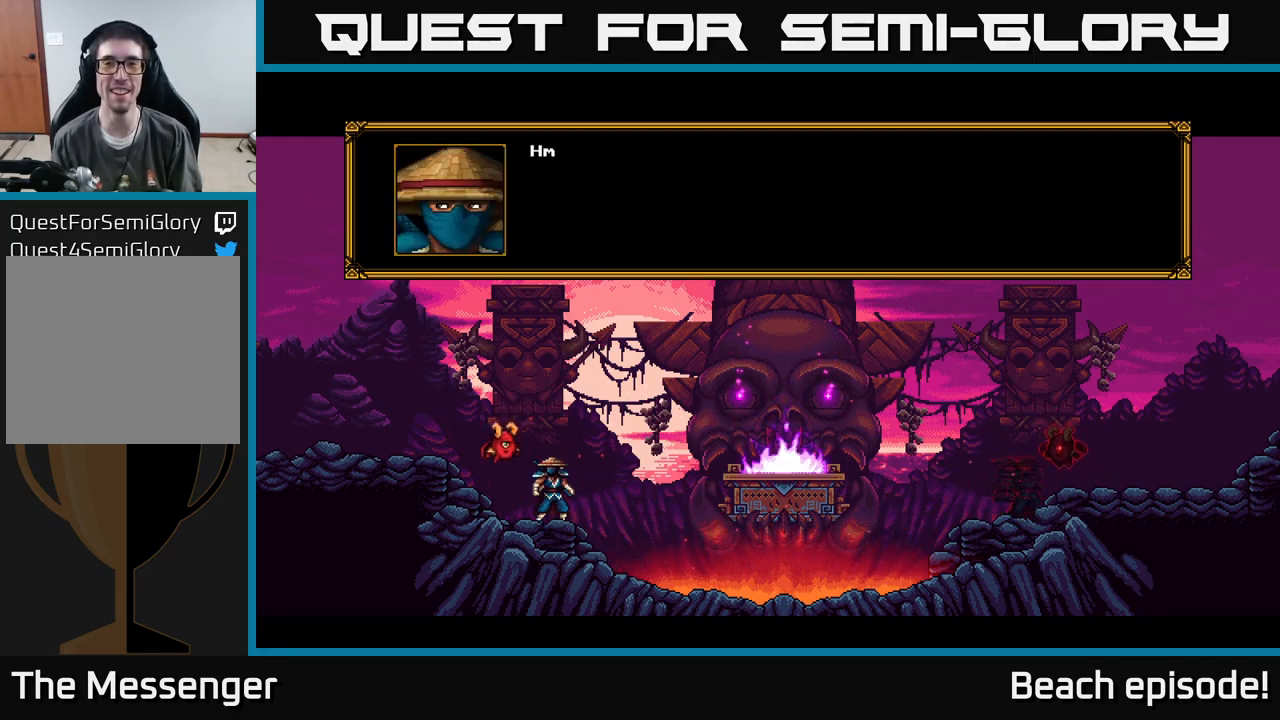
{"buttons": [], "left_stick": "center", "events": [[33, "A", "up"], [233, "A", "down"], [467, "A", "up"]]}
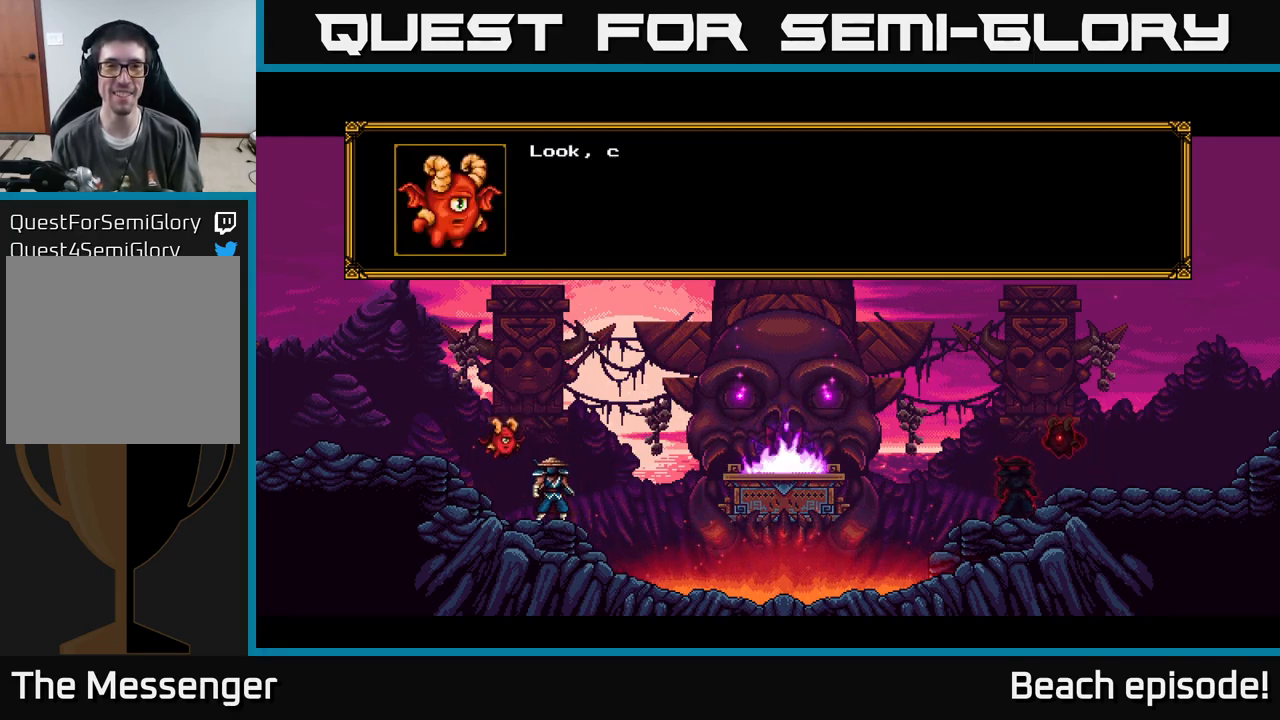
{"buttons": [], "left_stick": "center", "events": [[233, "A", "down"], [450, "A", "up"]]}
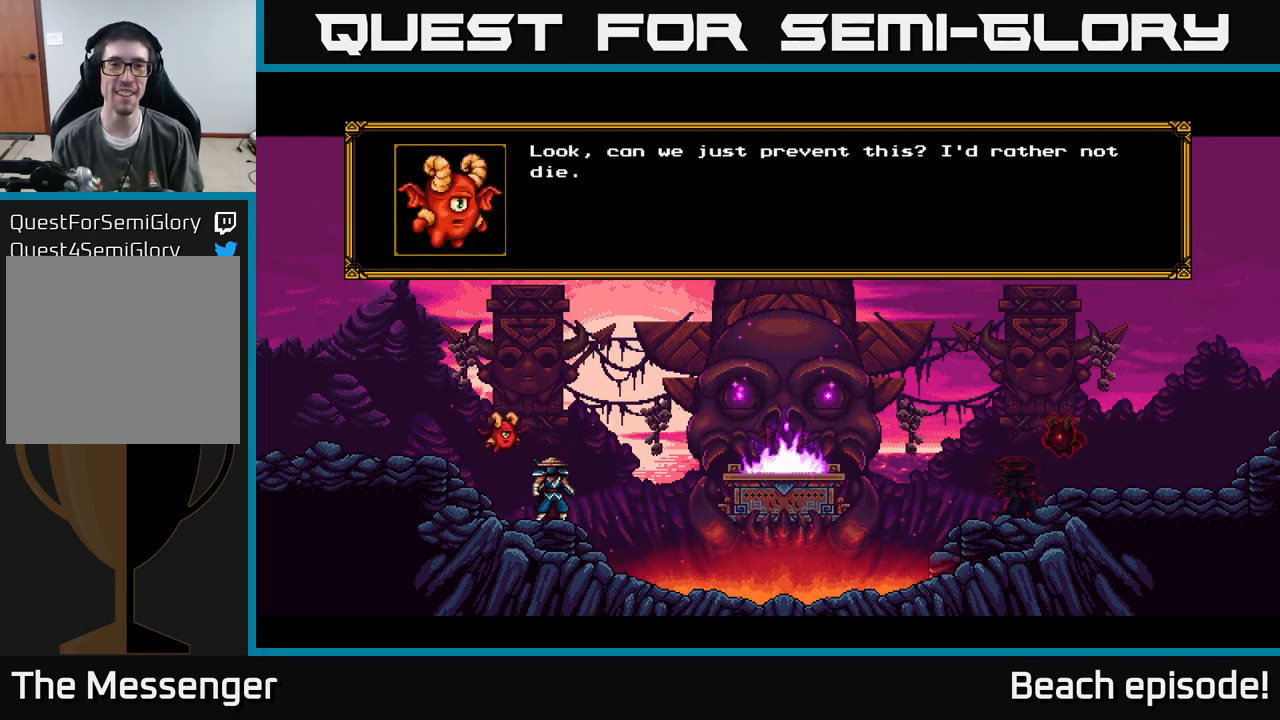
{"buttons": [], "left_stick": "center", "events": []}
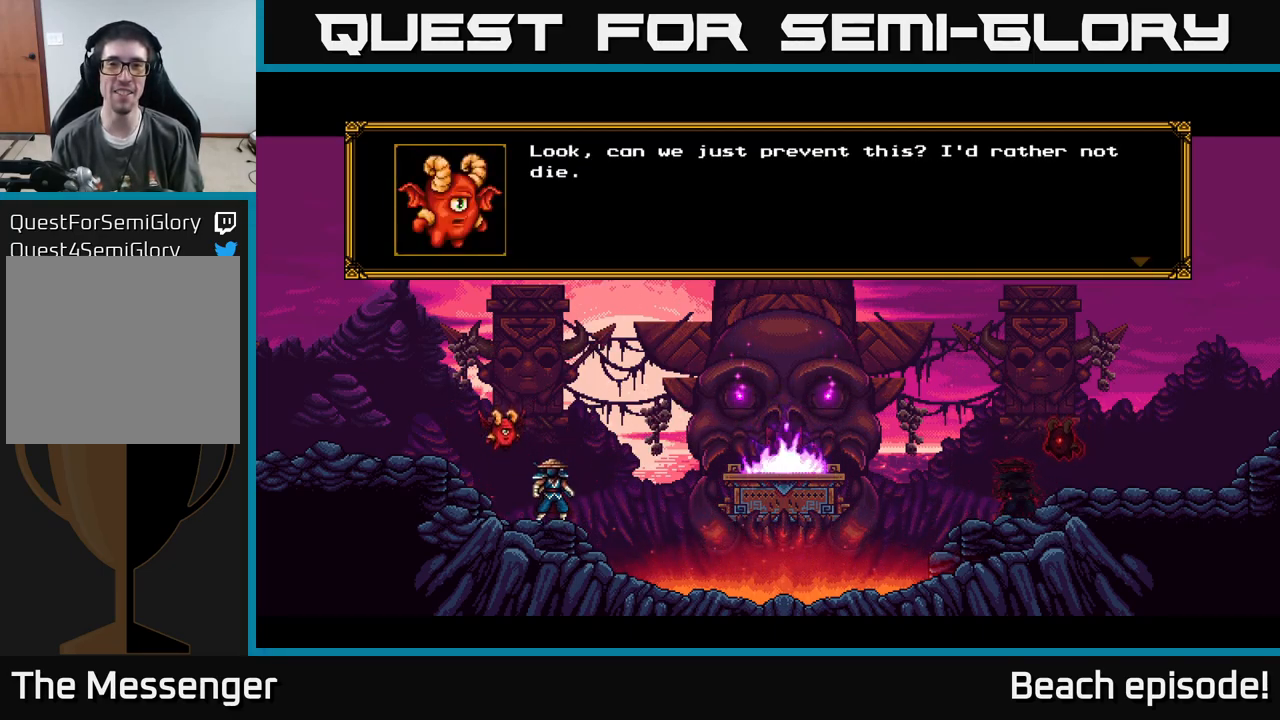
{"buttons": ["A"], "left_stick": "center", "events": [[400, "A", "down"]]}
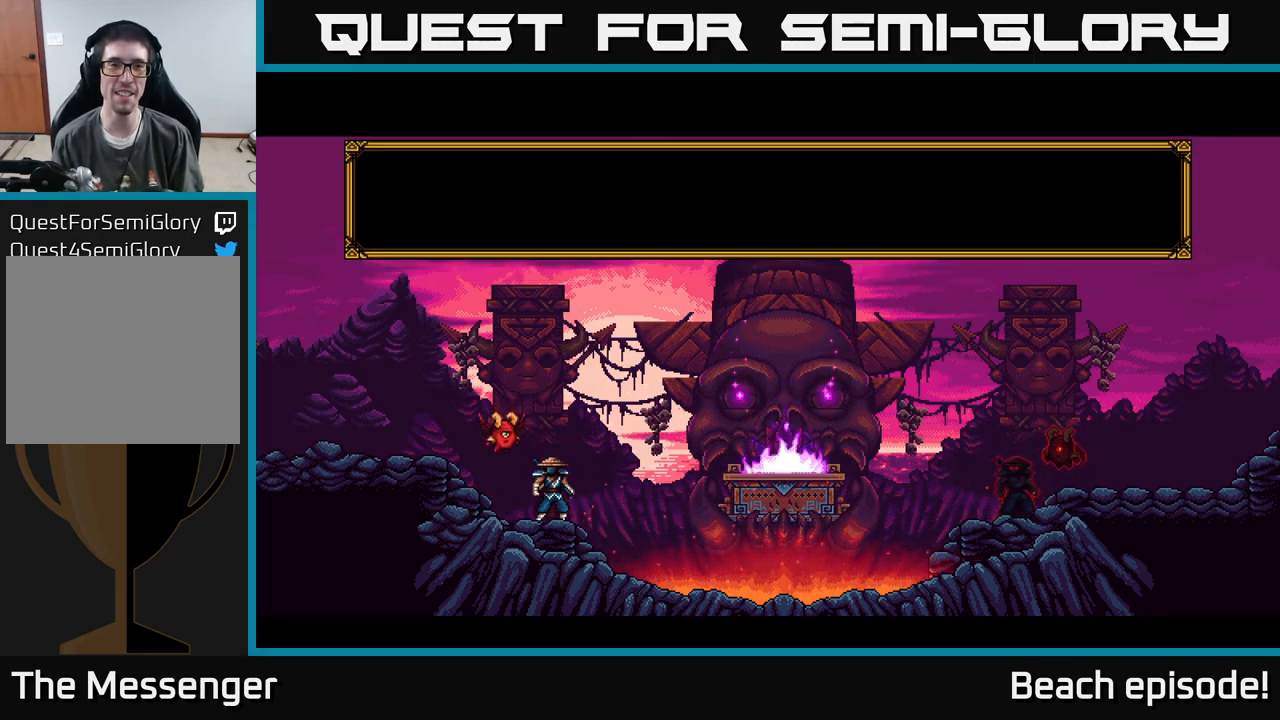
{"buttons": [], "left_stick": "center", "events": [[67, "A", "up"]]}
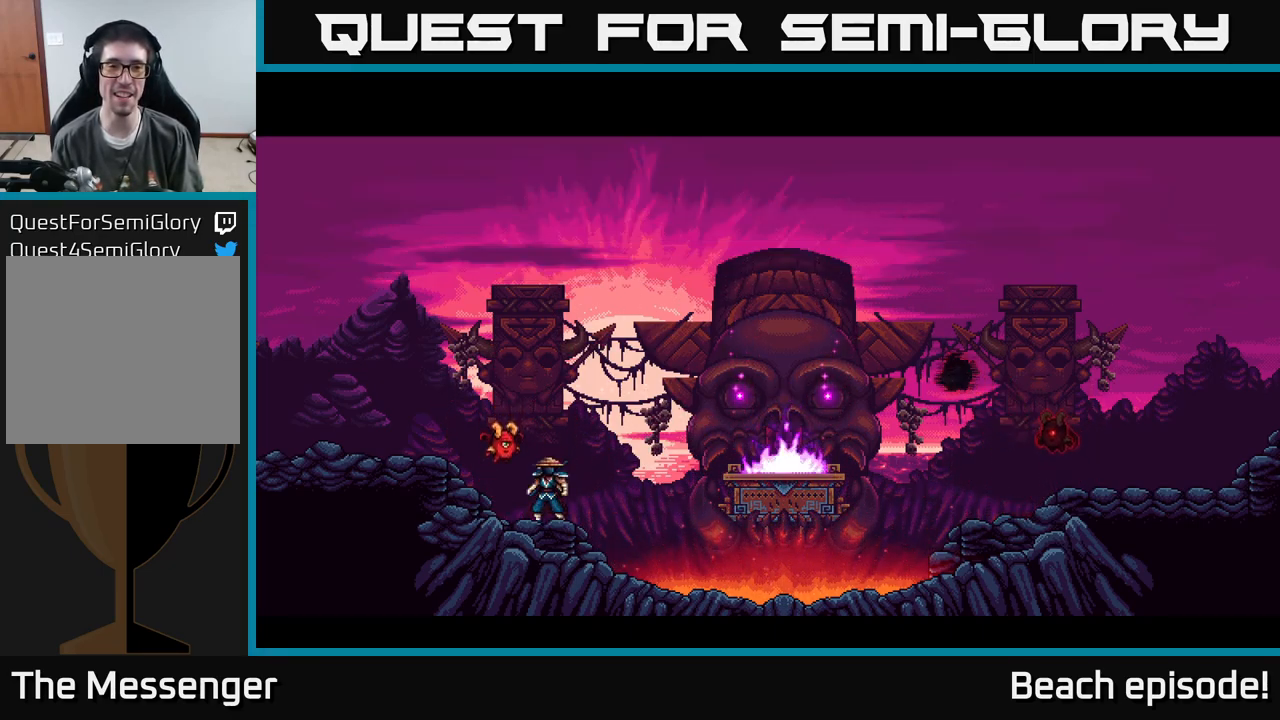
{"buttons": [], "left_stick": "center", "events": []}
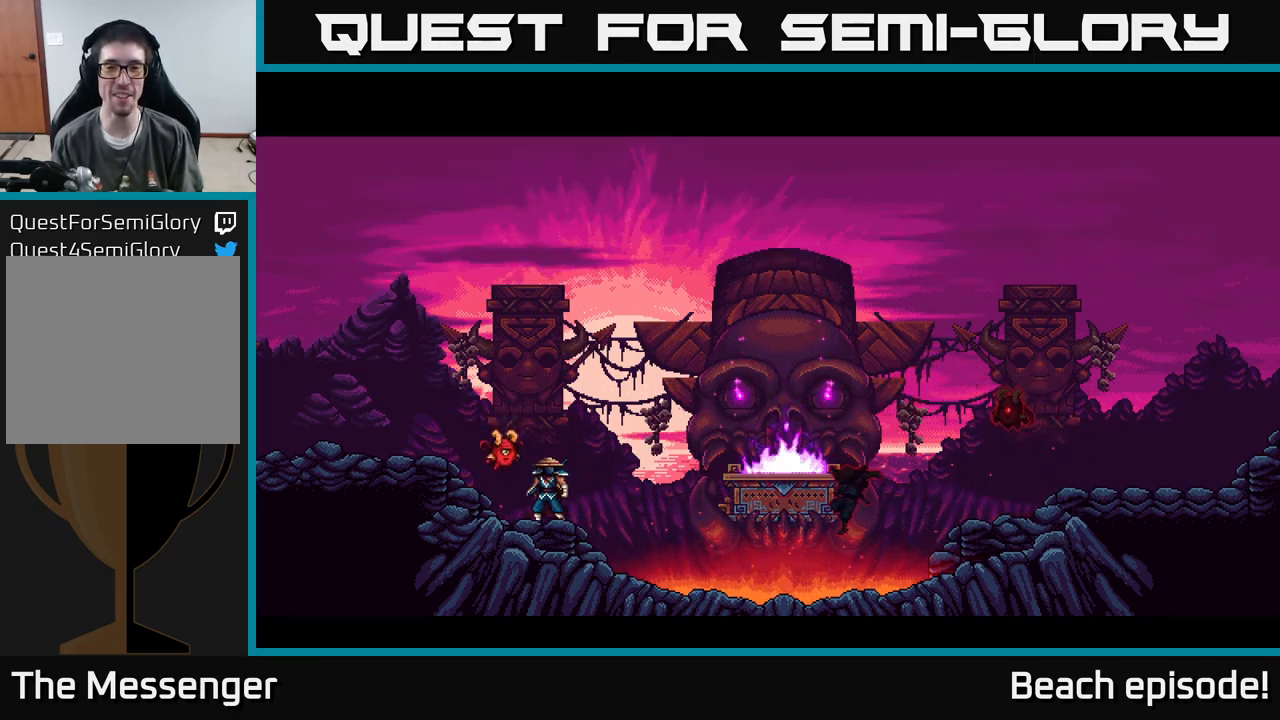
{"buttons": [], "left_stick": "center", "events": []}
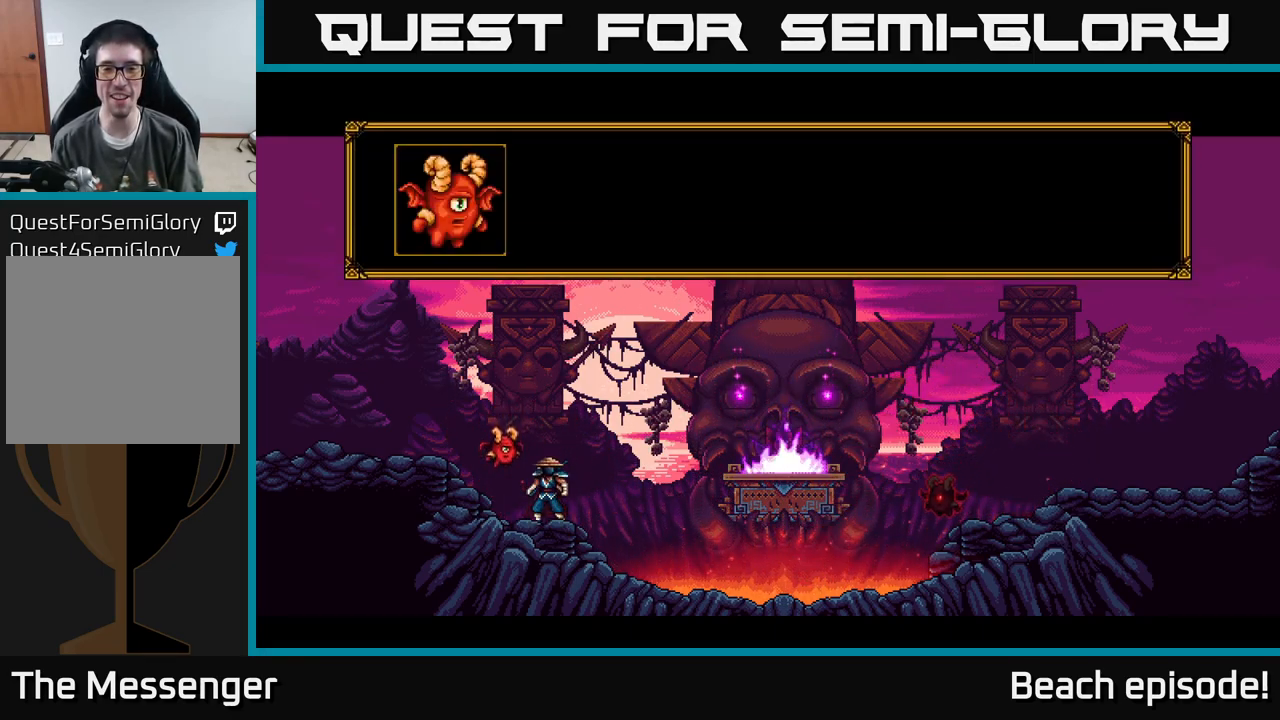
{"buttons": [], "left_stick": "center", "events": [[67, "DPAD_RIGHT", "down"], [150, "A", "down"], [234, "A", "up"], [484, "DPAD_RIGHT", "up"]]}
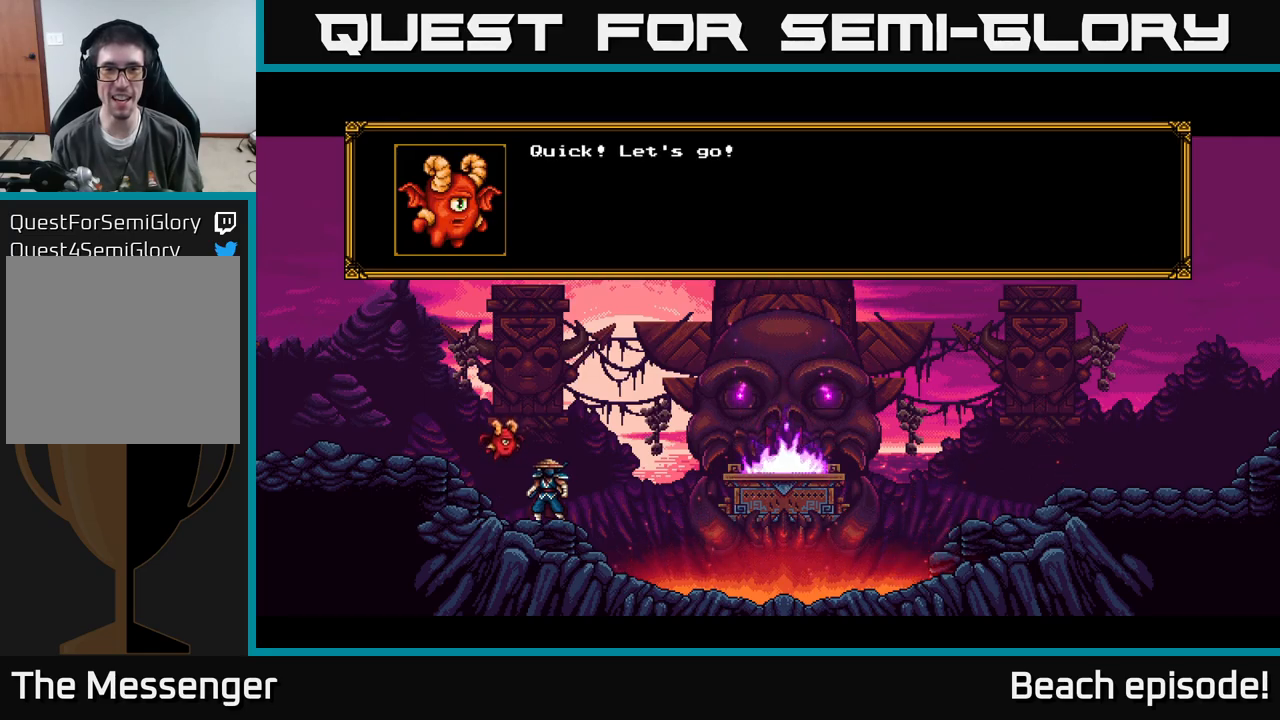
{"buttons": ["DPAD_RIGHT"], "left_stick": "center", "events": [[150, "A", "down"], [200, "DPAD_RIGHT", "down"], [284, "A", "up"]]}
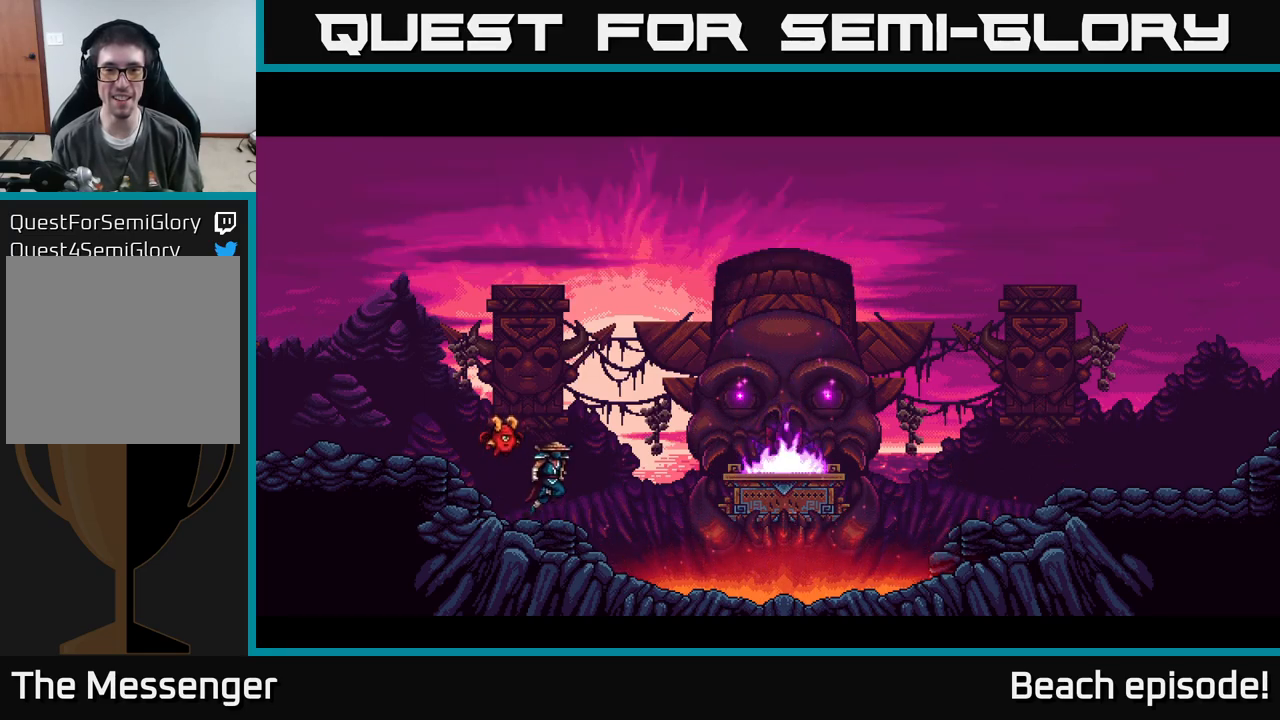
{"buttons": [], "left_stick": "center", "events": [[100, "A", "down"], [200, "A", "up"], [417, "DPAD_RIGHT", "up"]]}
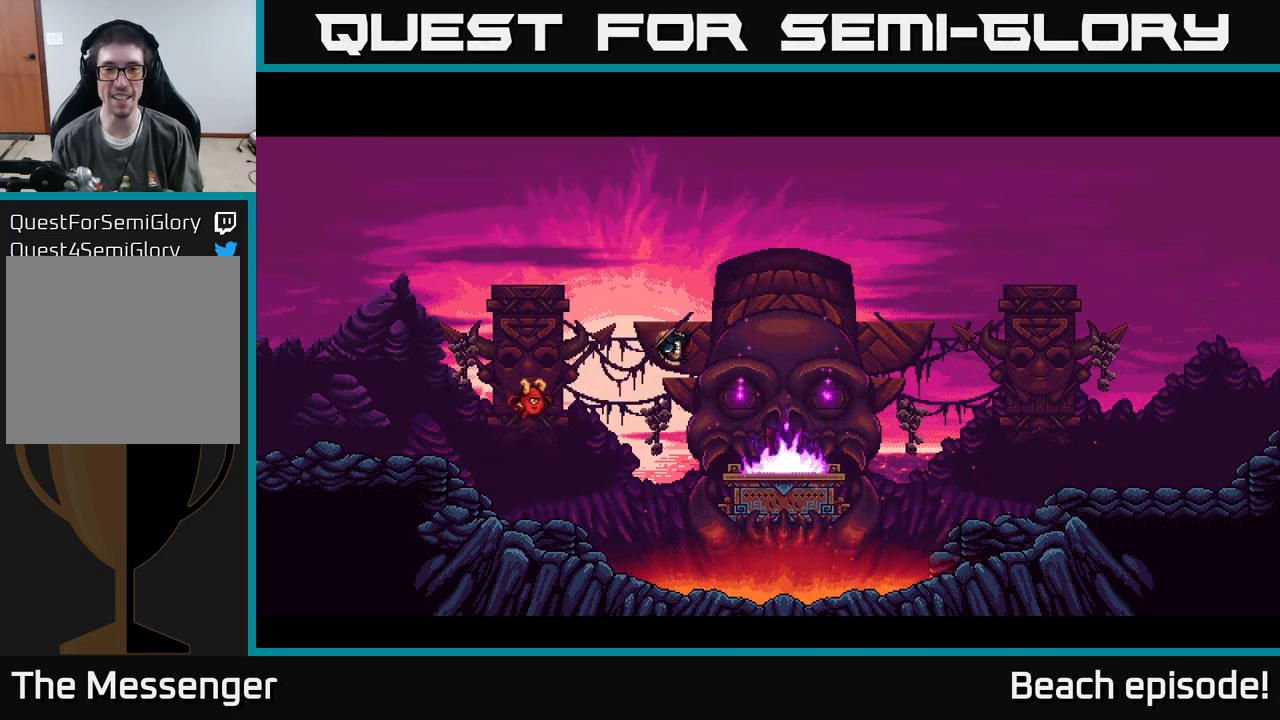
{"buttons": [], "left_stick": "center", "events": []}
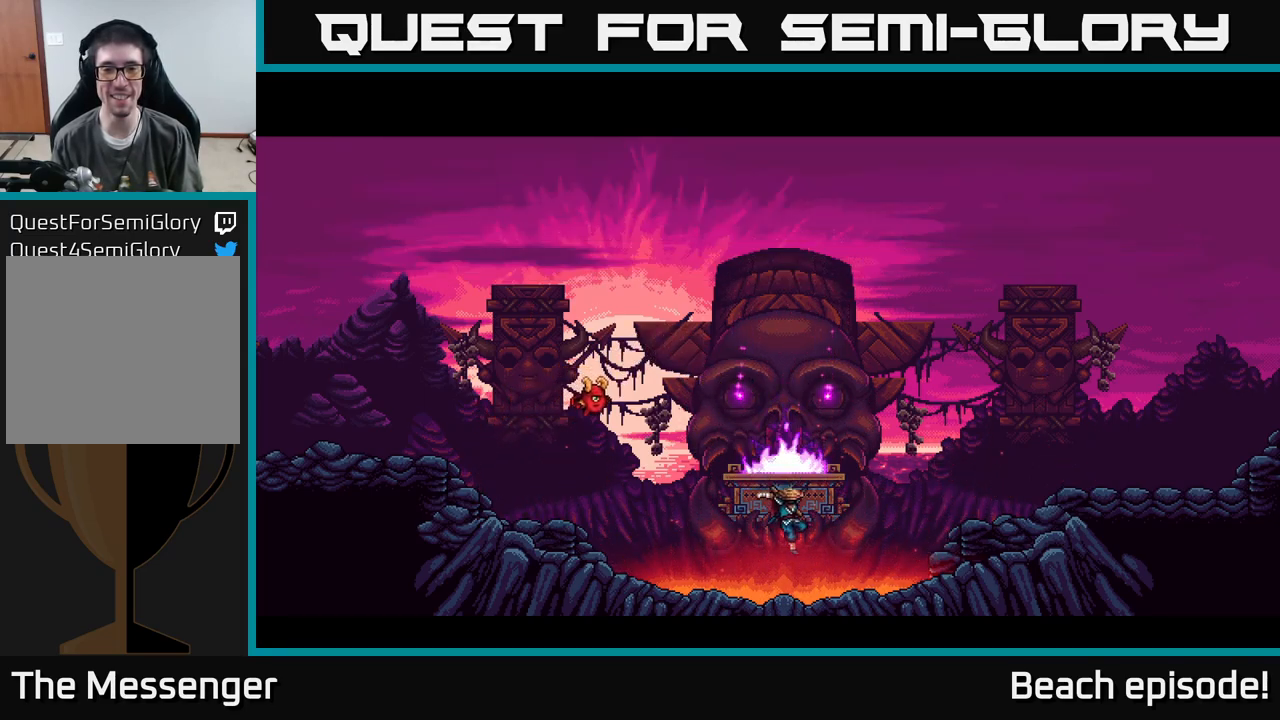
{"buttons": [], "left_stick": "center", "events": []}